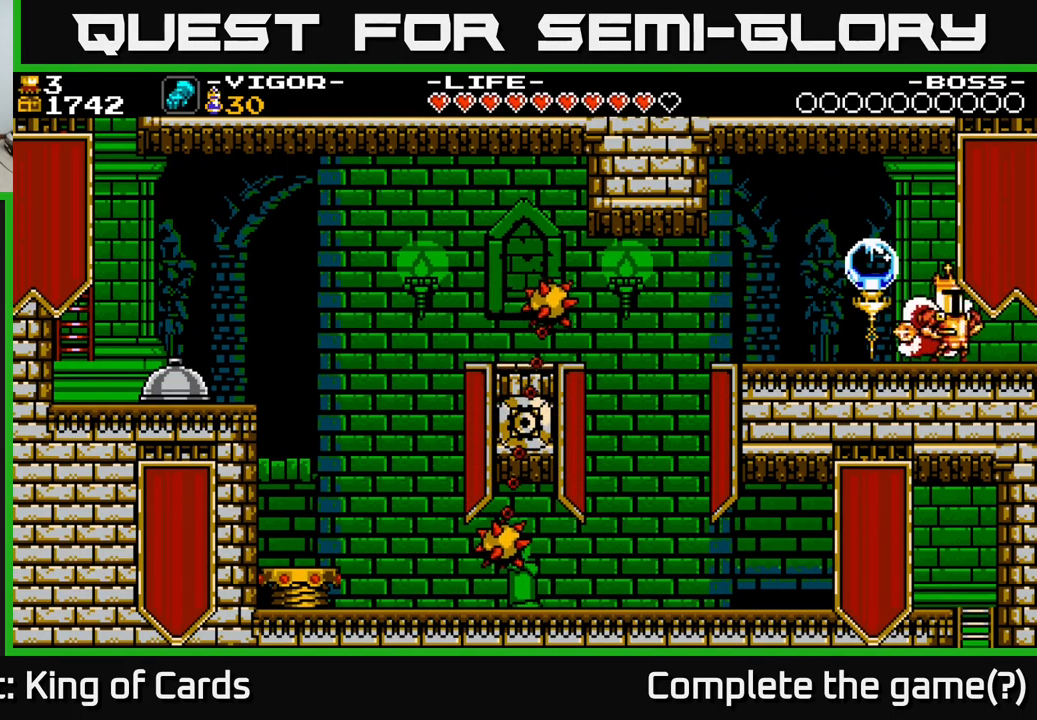
Gameplay with a controller (Xbox layout); each line is a JSON object with the inputs held at the frame after it. "events" lists button and stick changes between this image and that frame as [ms after this image, input, new state], when the widget could be followed in between. Not read: left_stick.
{"buttons": ["DPAD_RIGHT"], "right_stick": "center", "events": []}
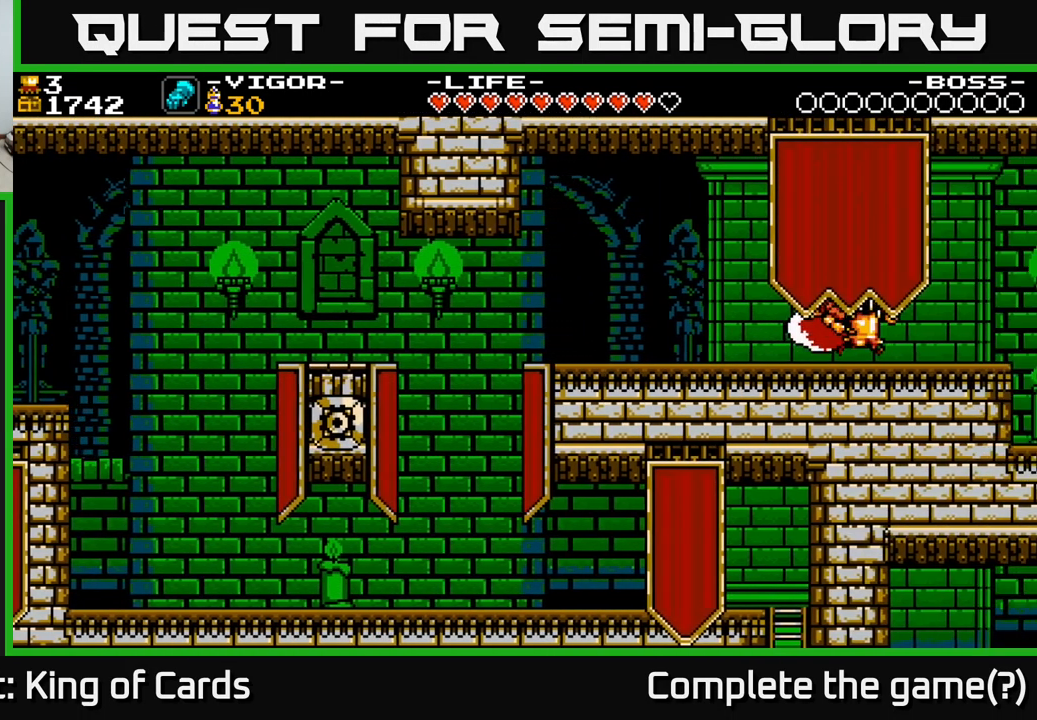
{"buttons": ["DPAD_RIGHT"], "right_stick": "center", "events": []}
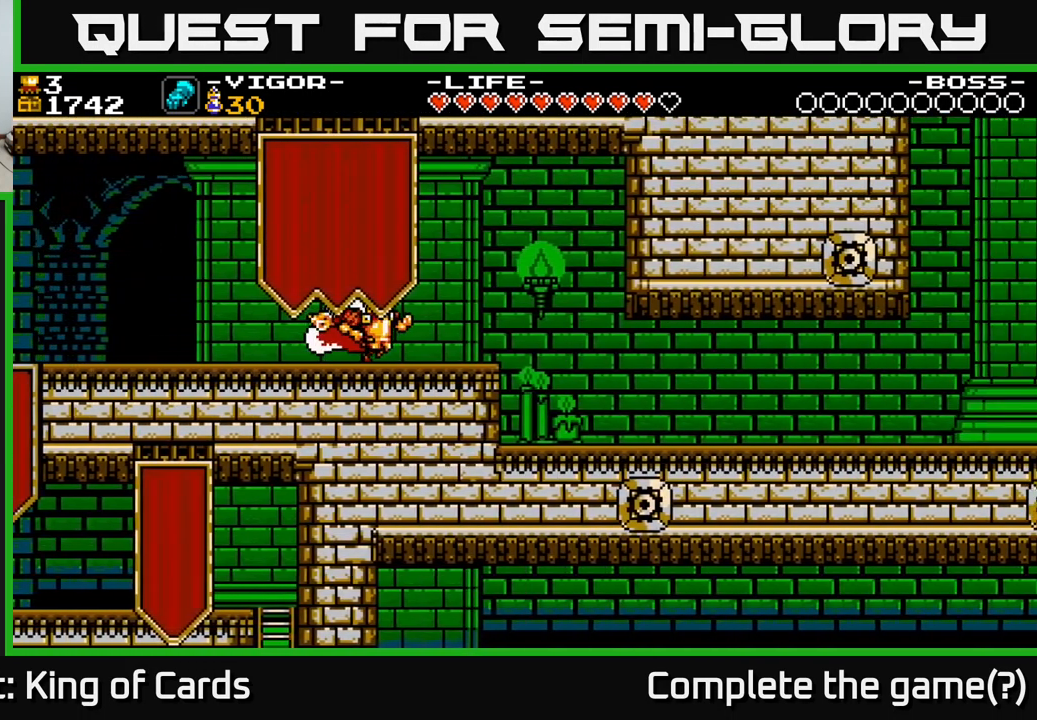
{"buttons": ["DPAD_RIGHT"], "right_stick": "center", "events": []}
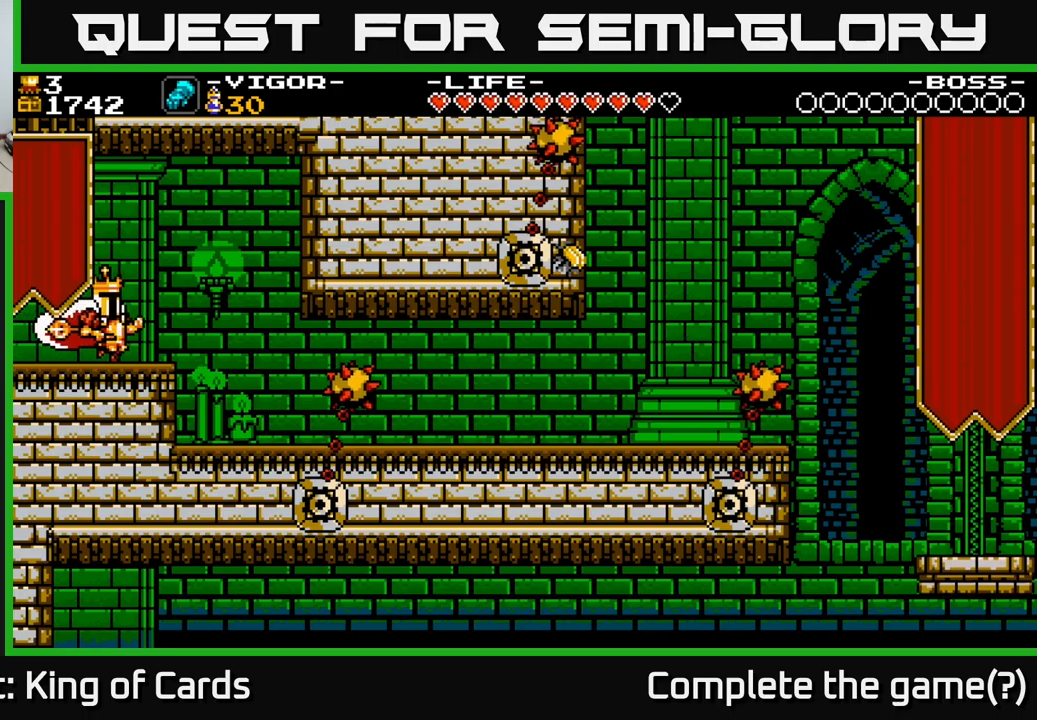
{"buttons": ["DPAD_RIGHT"], "right_stick": "center", "events": []}
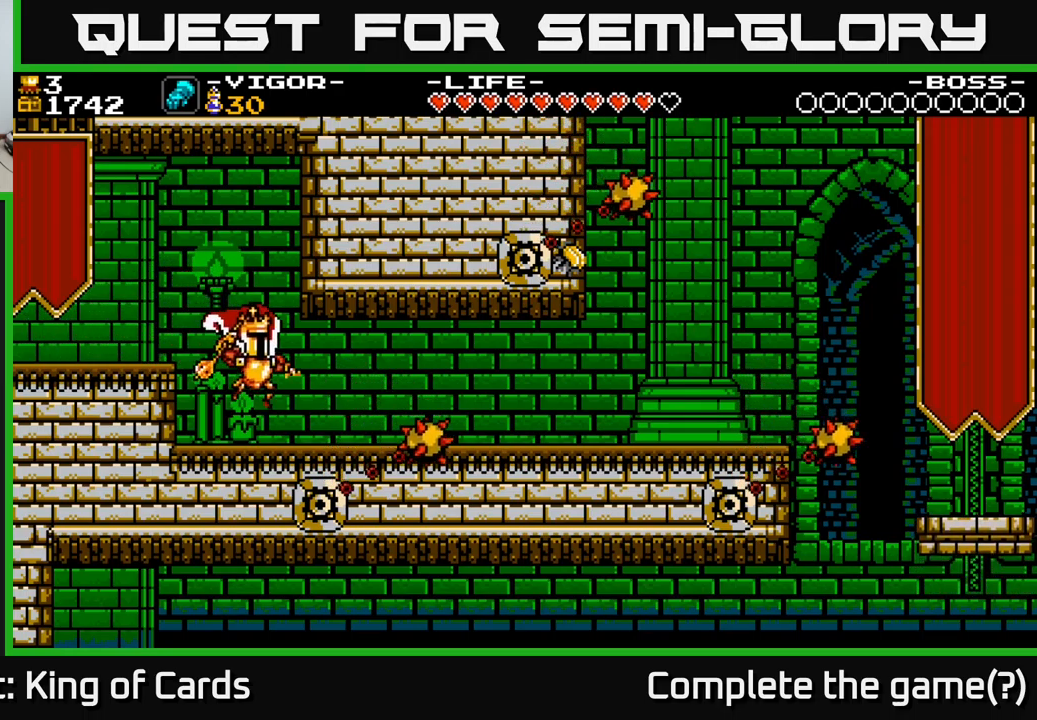
{"buttons": ["DPAD_RIGHT"], "right_stick": "center", "events": []}
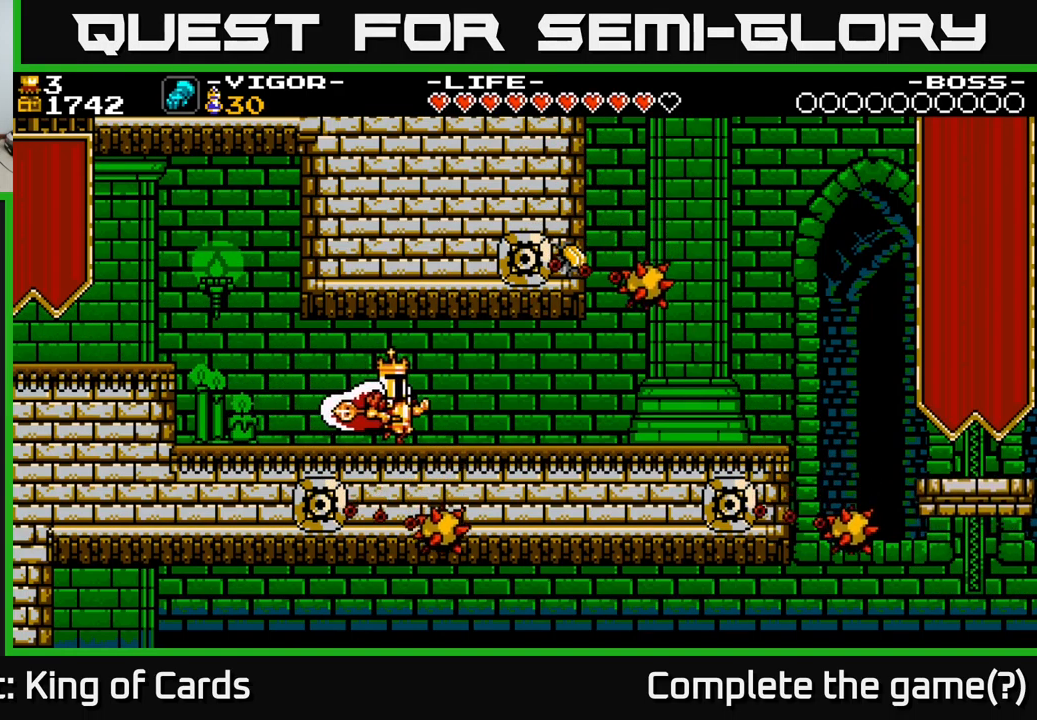
{"buttons": ["X"], "right_stick": "center", "events": [[200, "DPAD_RIGHT", "up"], [467, "X", "down"]]}
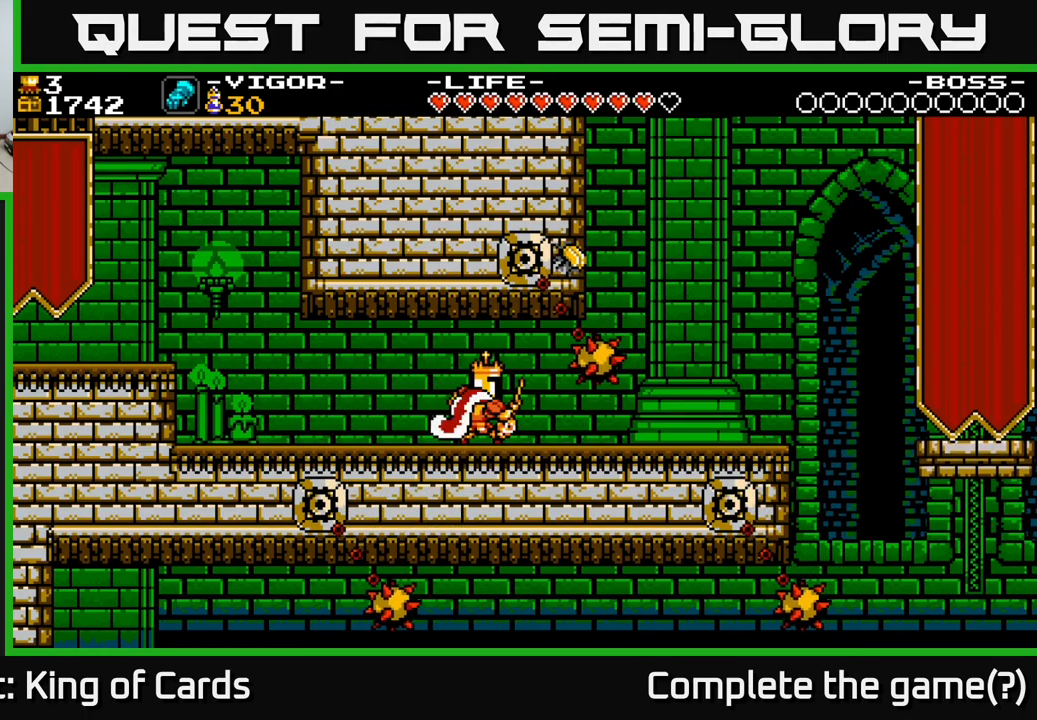
{"buttons": [], "right_stick": "center", "events": [[34, "X", "up"], [150, "X", "down"], [317, "X", "up"]]}
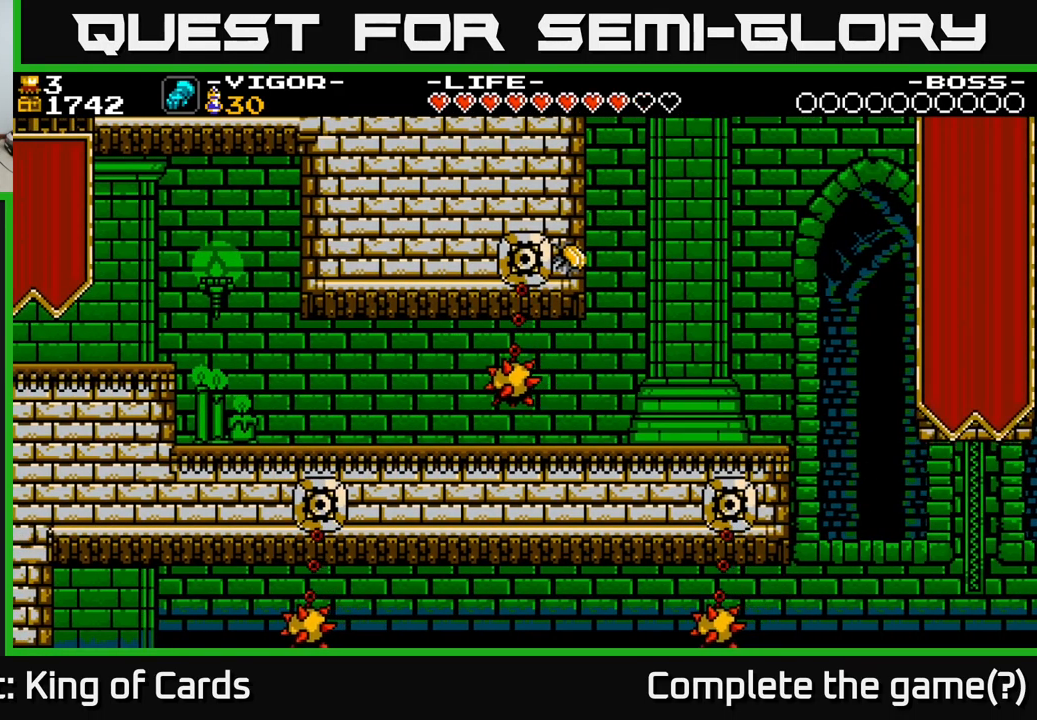
{"buttons": ["DPAD_RIGHT"], "right_stick": "center", "events": [[34, "DPAD_RIGHT", "down"]]}
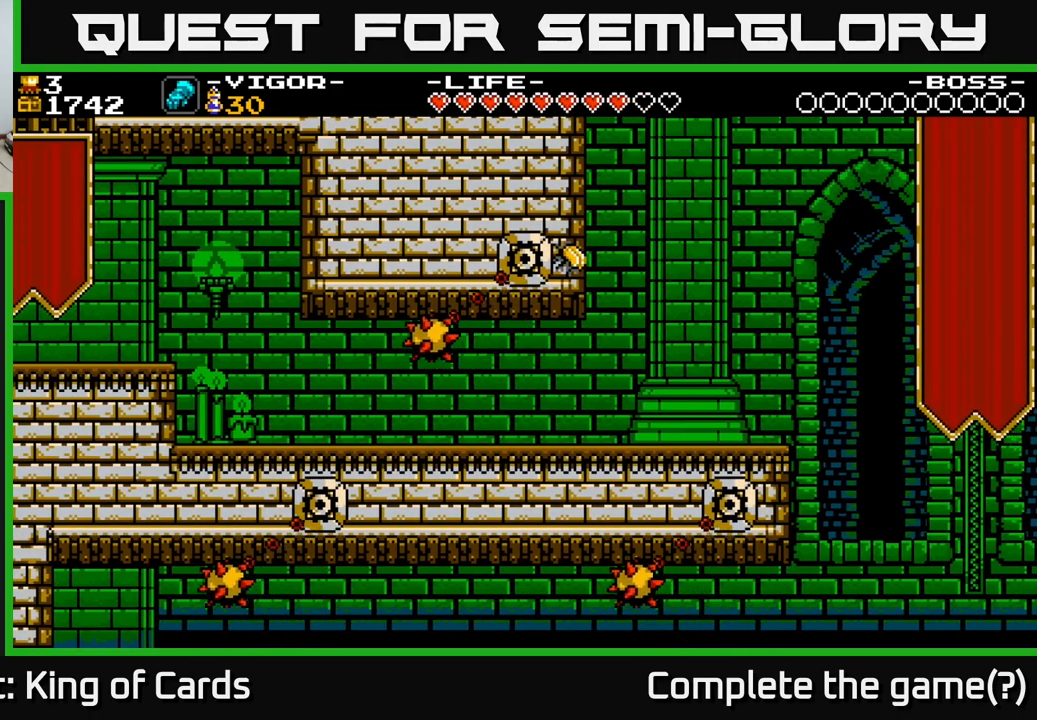
{"buttons": ["A", "DPAD_RIGHT"], "right_stick": "center", "events": [[484, "A", "down"]]}
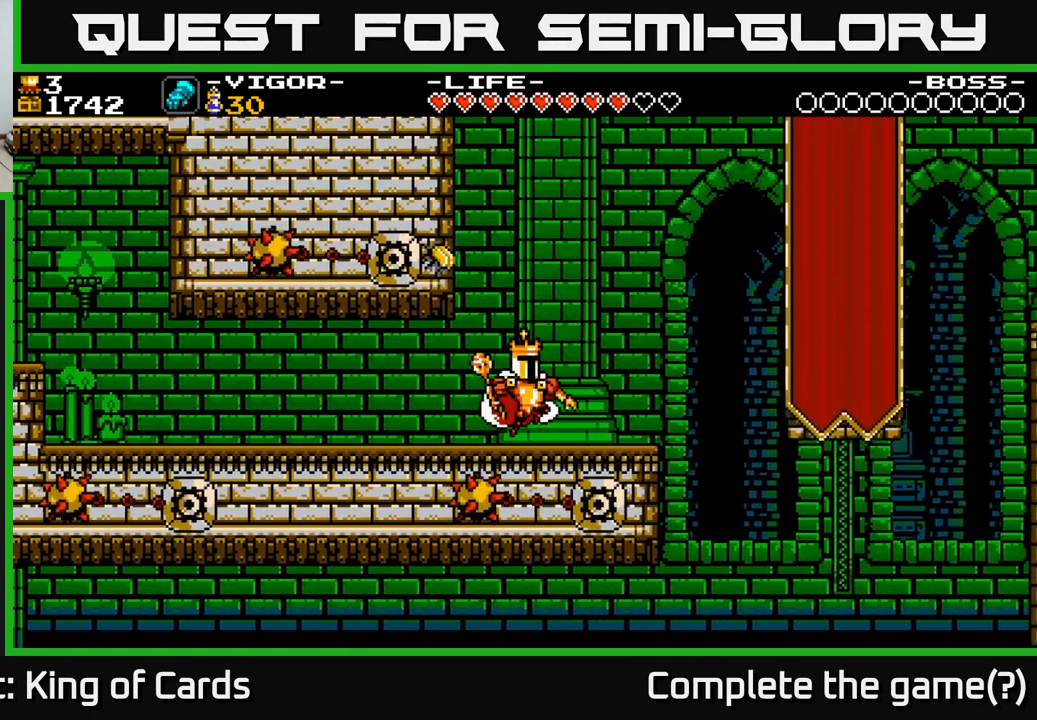
{"buttons": ["A", "X", "DPAD_LEFT"], "right_stick": "center", "events": [[134, "DPAD_RIGHT", "up"], [267, "DPAD_LEFT", "down"], [334, "X", "down"]]}
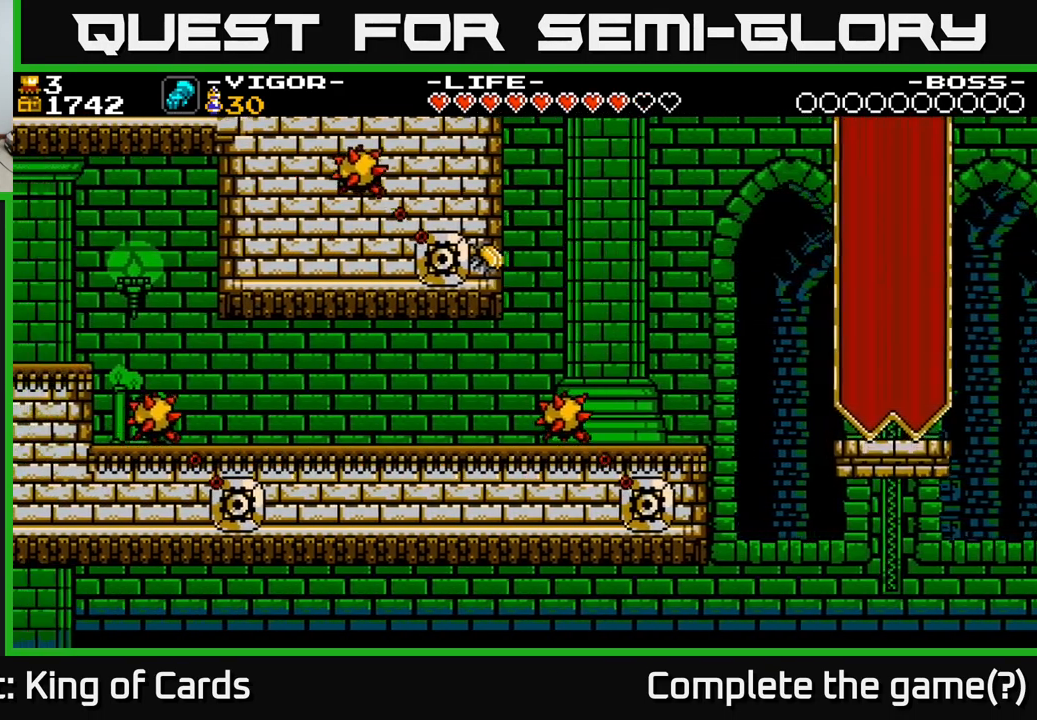
{"buttons": [], "right_stick": "center", "events": [[200, "A", "up"], [217, "X", "up"], [317, "DPAD_LEFT", "up"]]}
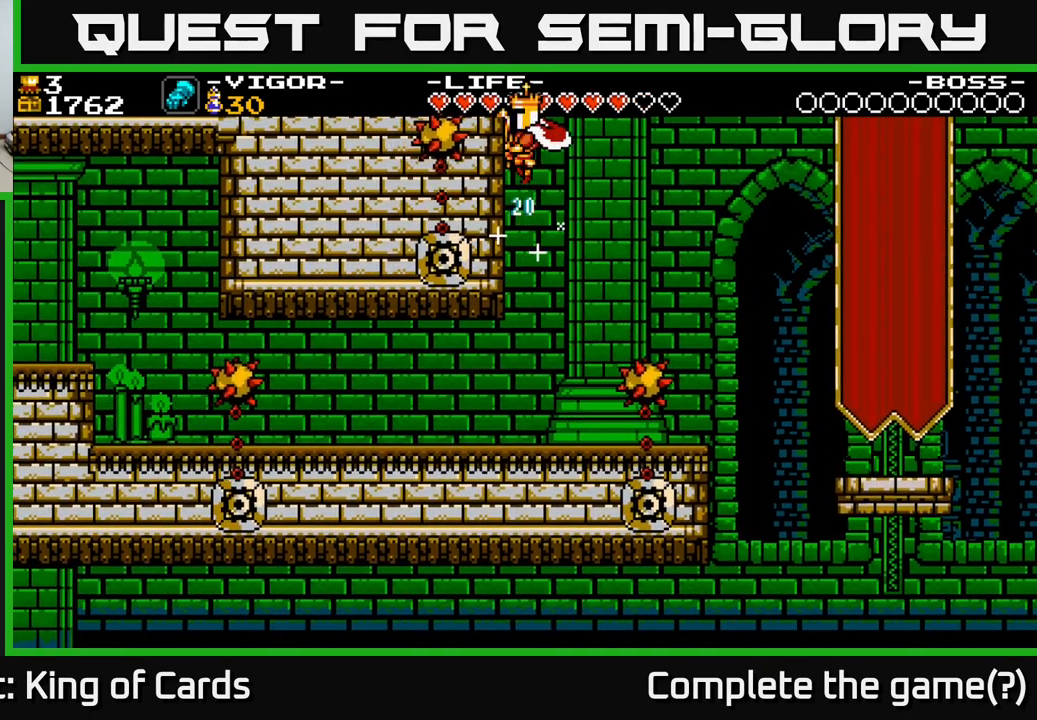
{"buttons": ["DPAD_RIGHT"], "right_stick": "center", "events": [[50, "DPAD_RIGHT", "down"], [217, "DPAD_RIGHT", "up"], [500, "DPAD_RIGHT", "down"]]}
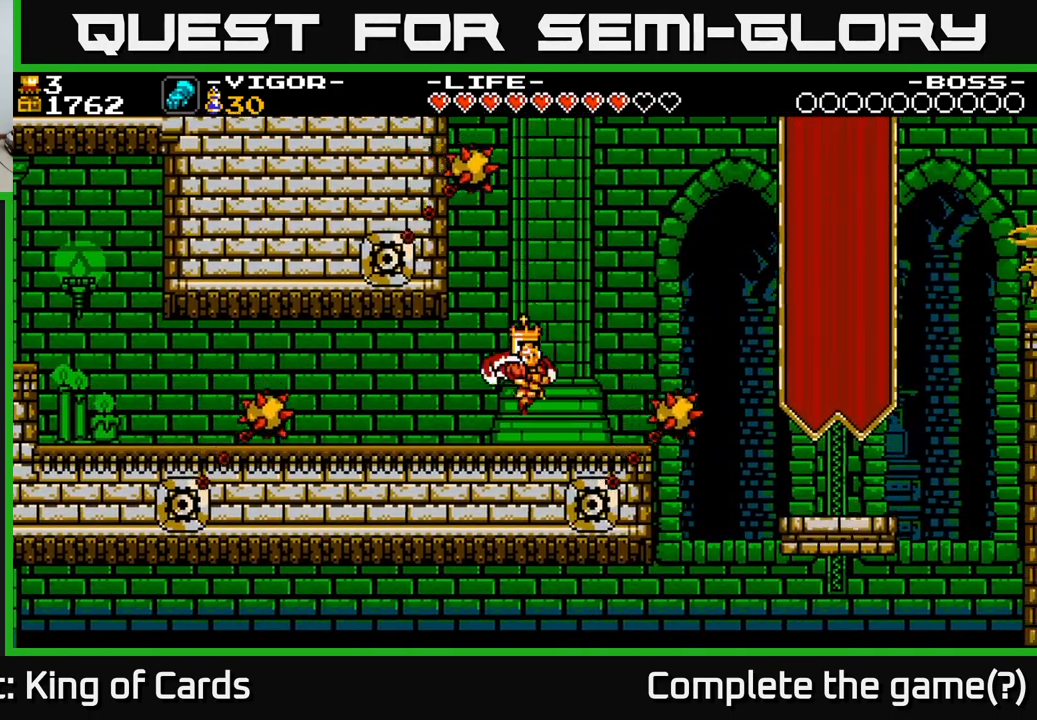
{"buttons": ["A", "DPAD_RIGHT"], "right_stick": "center", "events": [[467, "A", "down"]]}
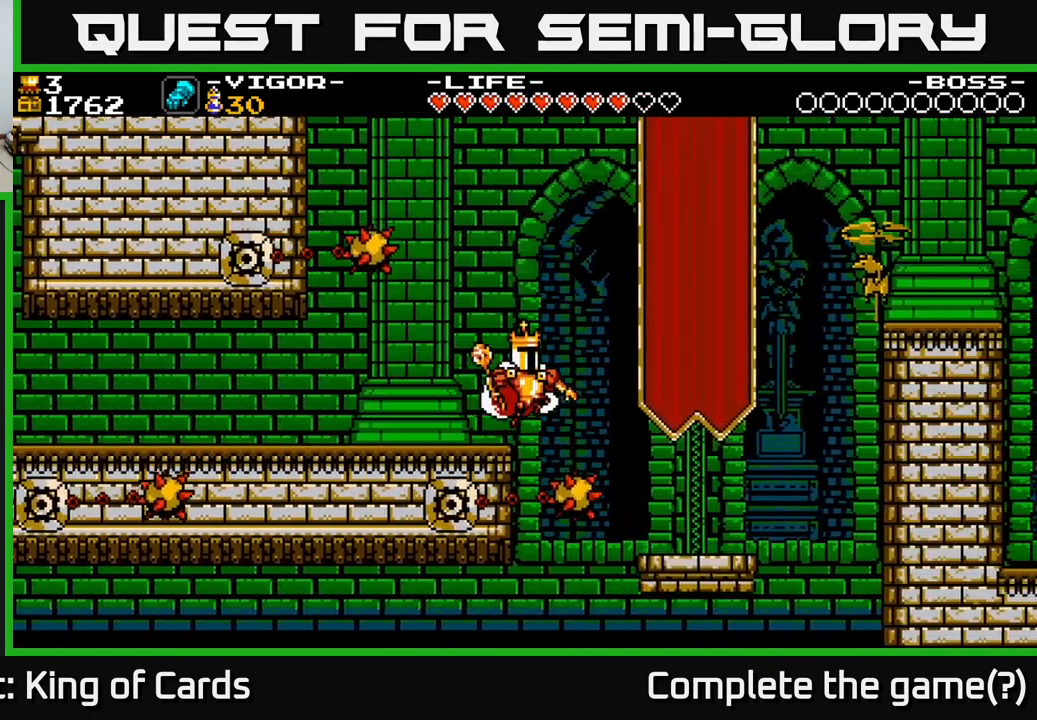
{"buttons": [], "right_stick": "center", "events": [[433, "A", "up"], [516, "DPAD_RIGHT", "up"]]}
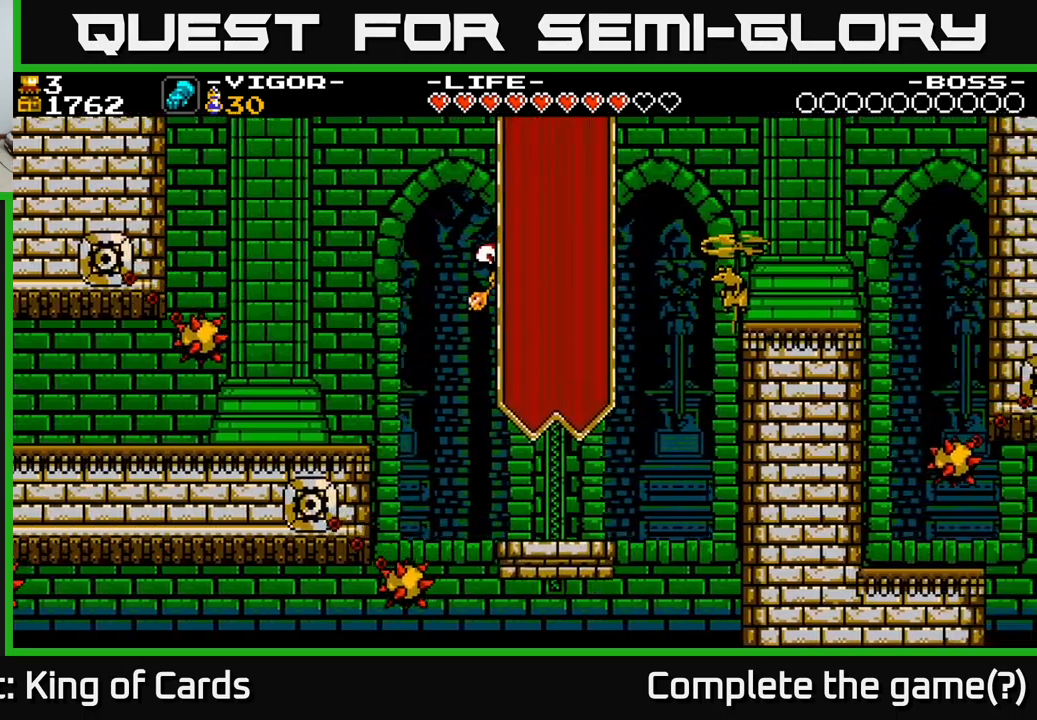
{"buttons": [], "right_stick": "center", "events": []}
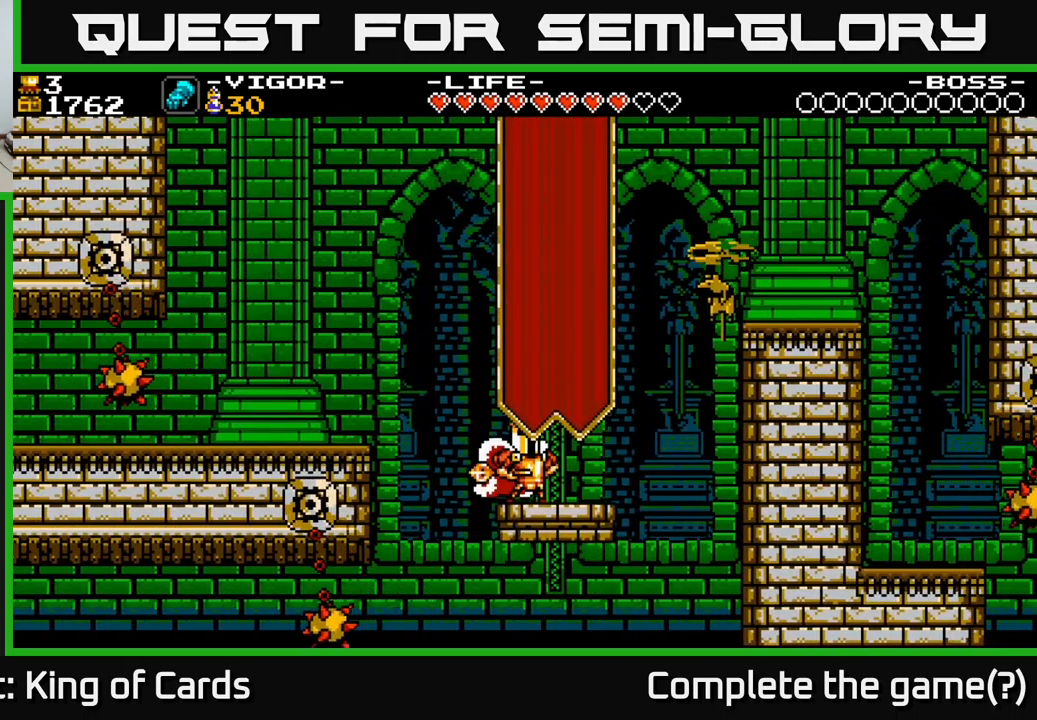
{"buttons": ["A", "X", "DPAD_RIGHT"], "right_stick": "center", "events": [[250, "A", "down"], [300, "DPAD_RIGHT", "down"], [450, "X", "down"]]}
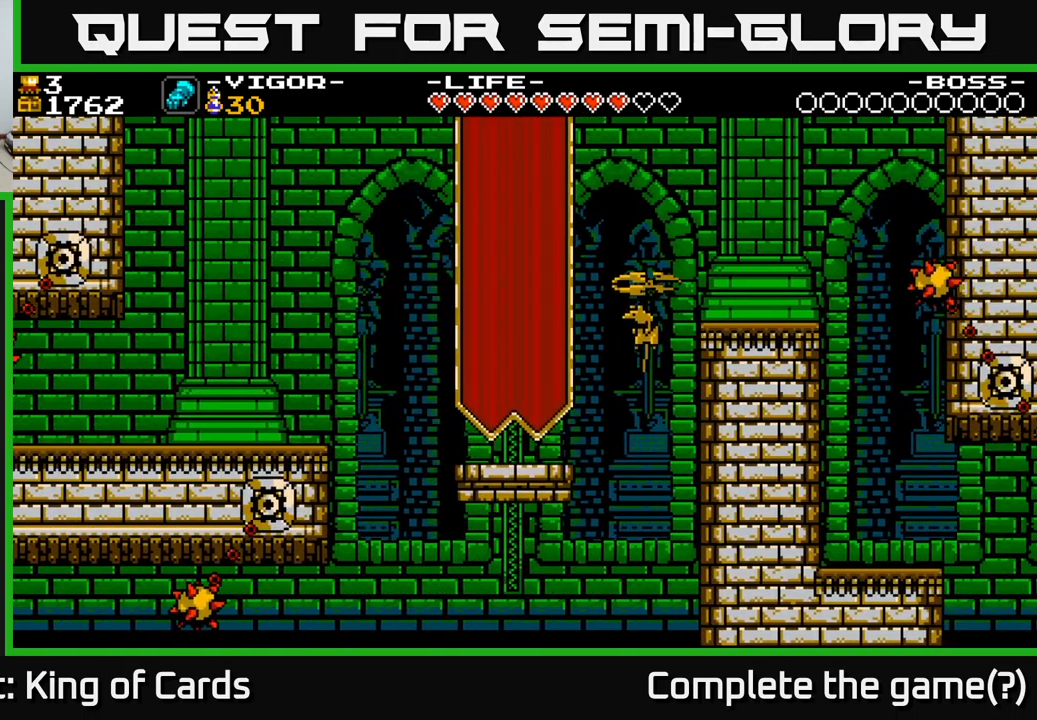
{"buttons": ["A", "X", "DPAD_RIGHT"], "right_stick": "center", "events": []}
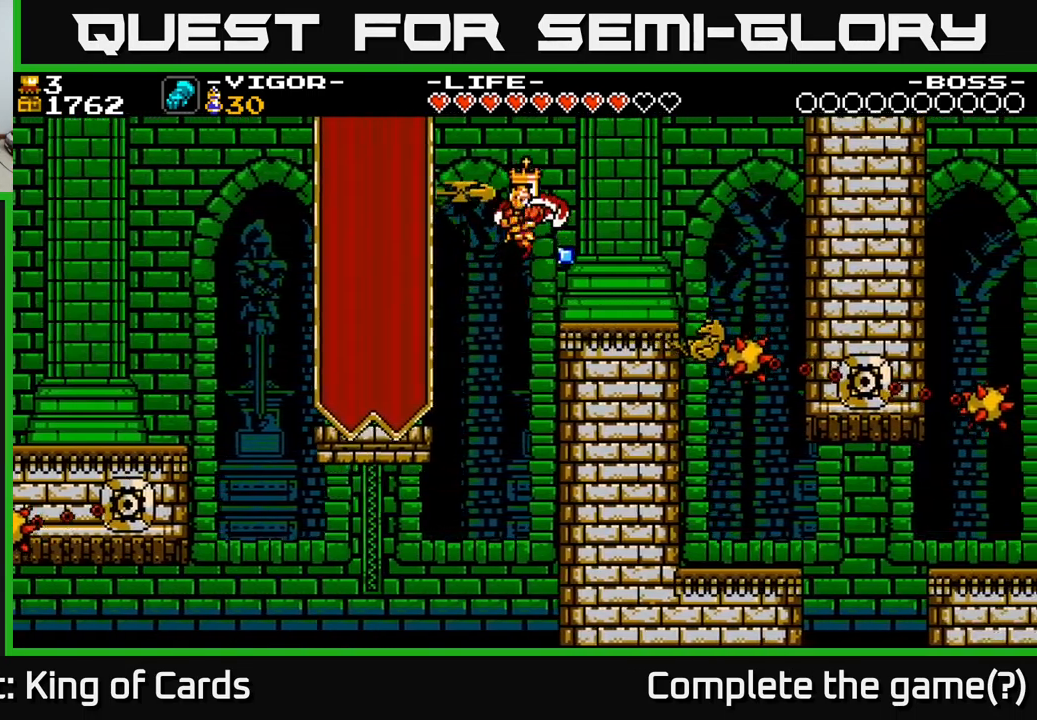
{"buttons": [], "right_stick": "center", "events": [[17, "X", "up"], [34, "A", "up"], [434, "DPAD_RIGHT", "up"]]}
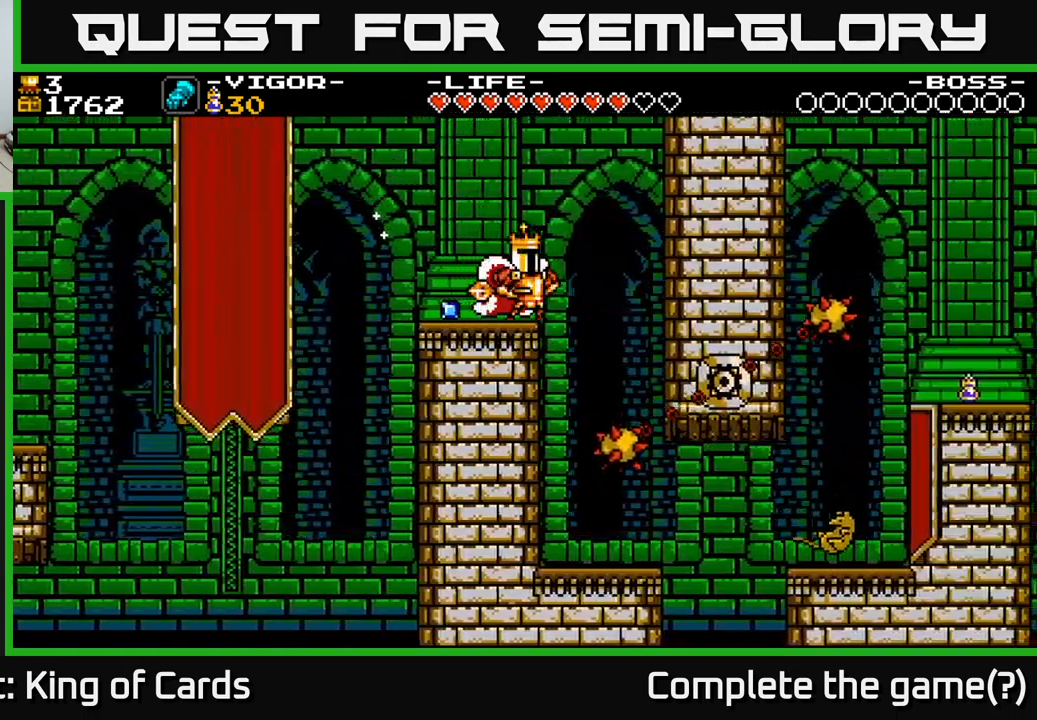
{"buttons": ["DPAD_LEFT"], "right_stick": "center", "events": [[17, "DPAD_LEFT", "down"]]}
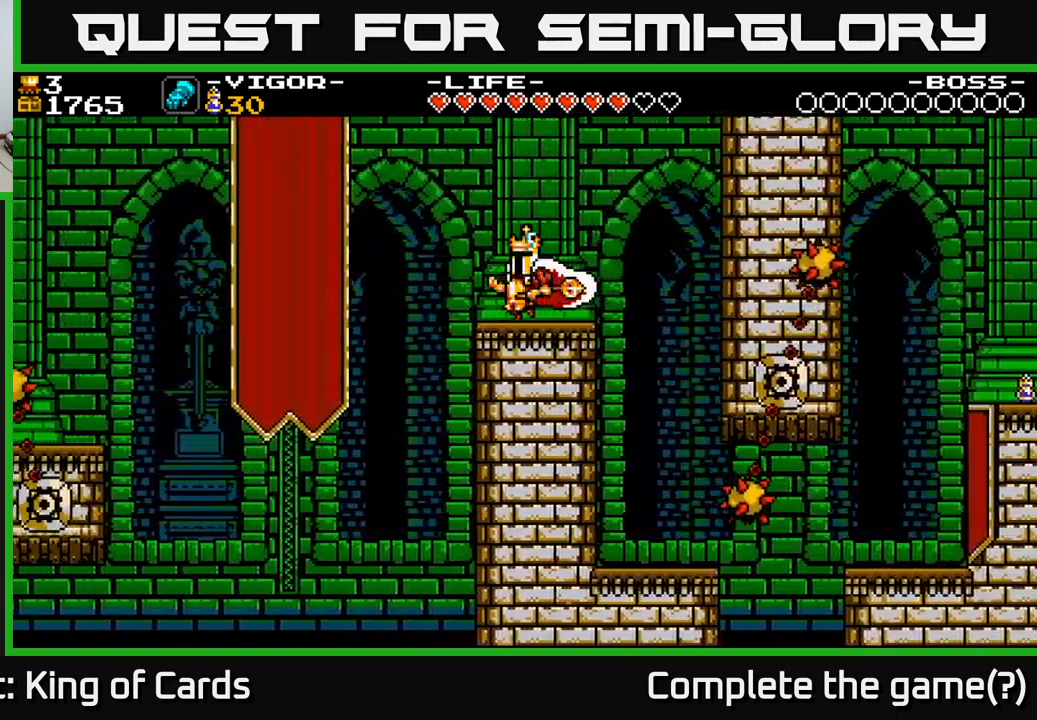
{"buttons": ["DPAD_RIGHT"], "right_stick": "center", "events": [[84, "DPAD_LEFT", "up"], [100, "DPAD_RIGHT", "down"], [117, "A", "down"], [200, "A", "up"]]}
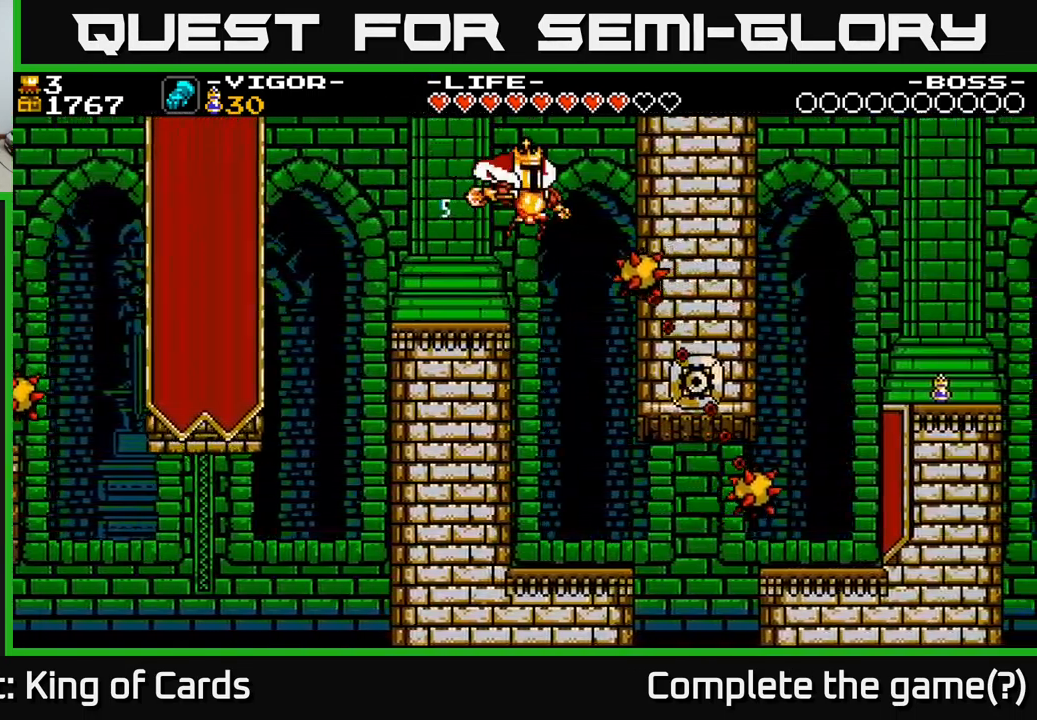
{"buttons": [], "right_stick": "center", "events": [[50, "DPAD_RIGHT", "up"]]}
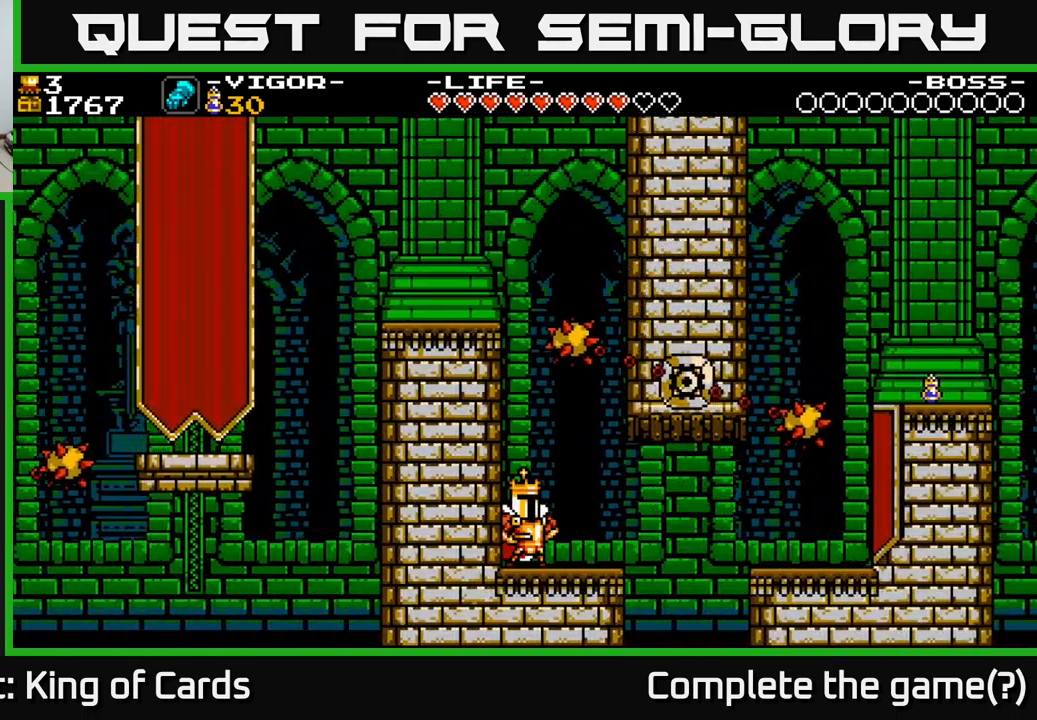
{"buttons": [], "right_stick": "center", "events": []}
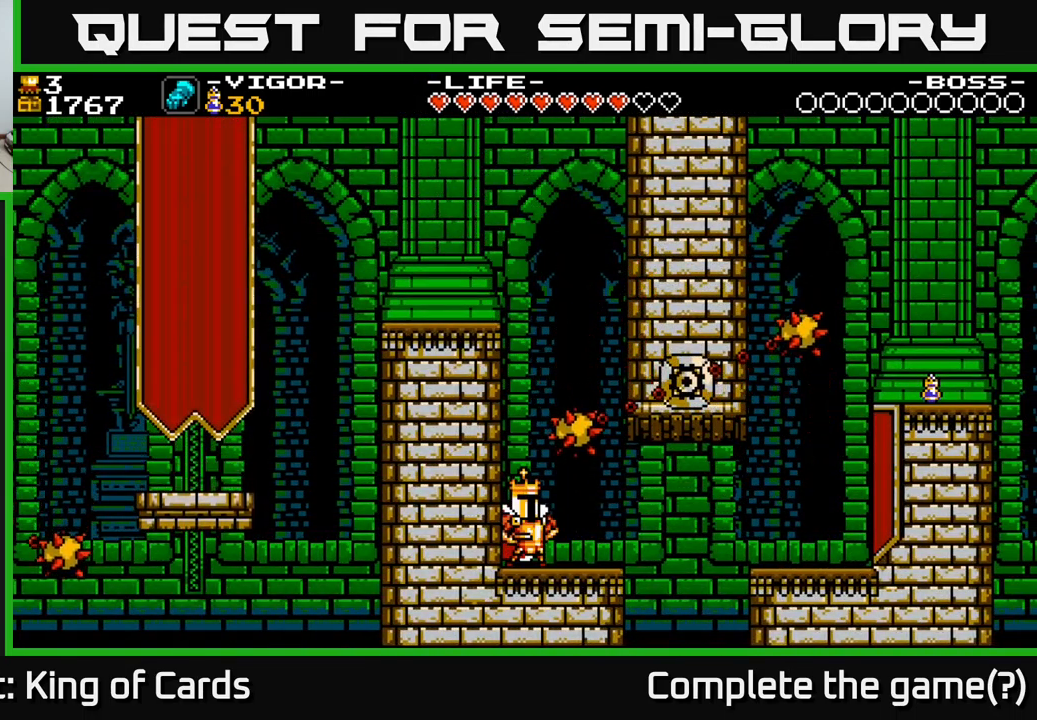
{"buttons": [], "right_stick": "center", "events": []}
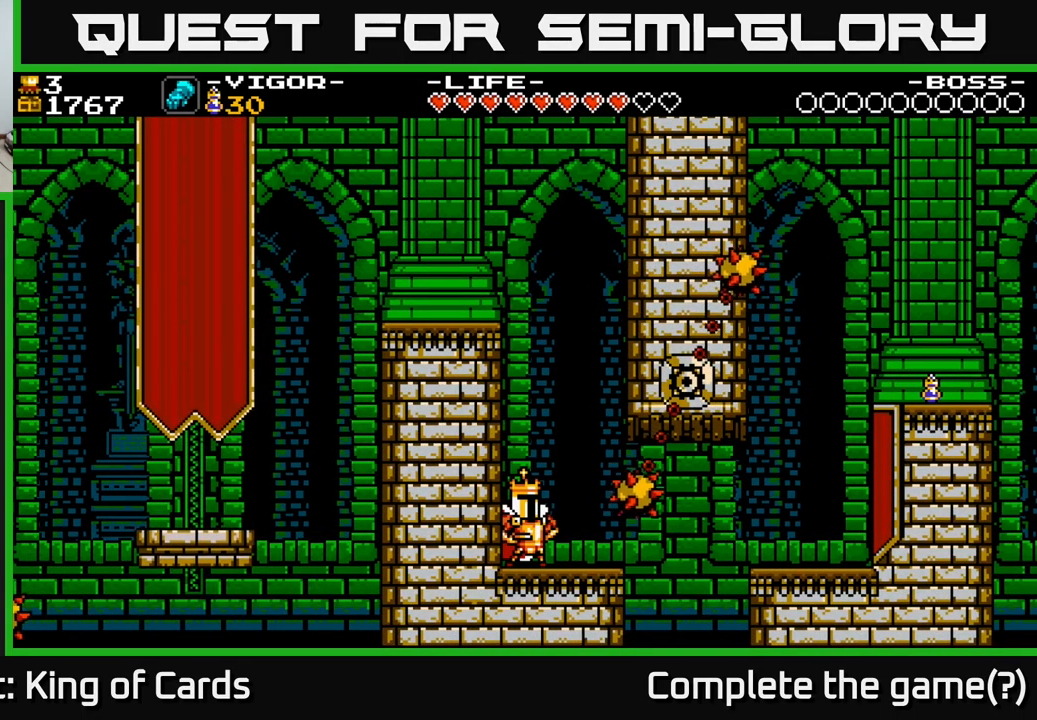
{"buttons": [], "right_stick": "center", "events": []}
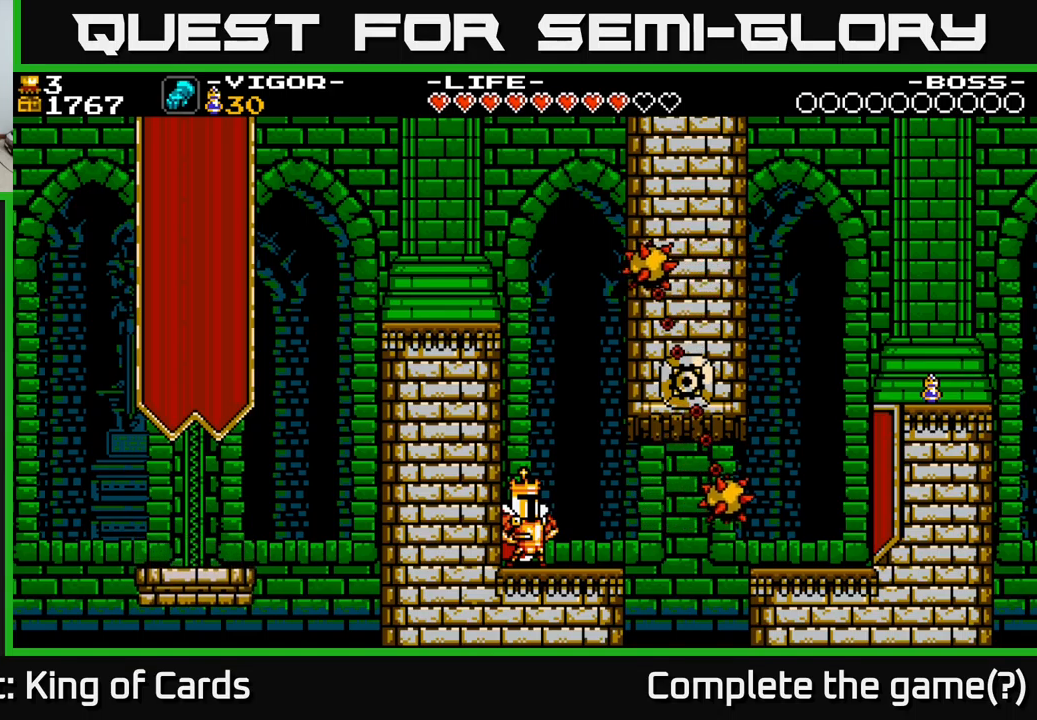
{"buttons": ["DPAD_RIGHT"], "right_stick": "center", "events": [[217, "DPAD_RIGHT", "down"]]}
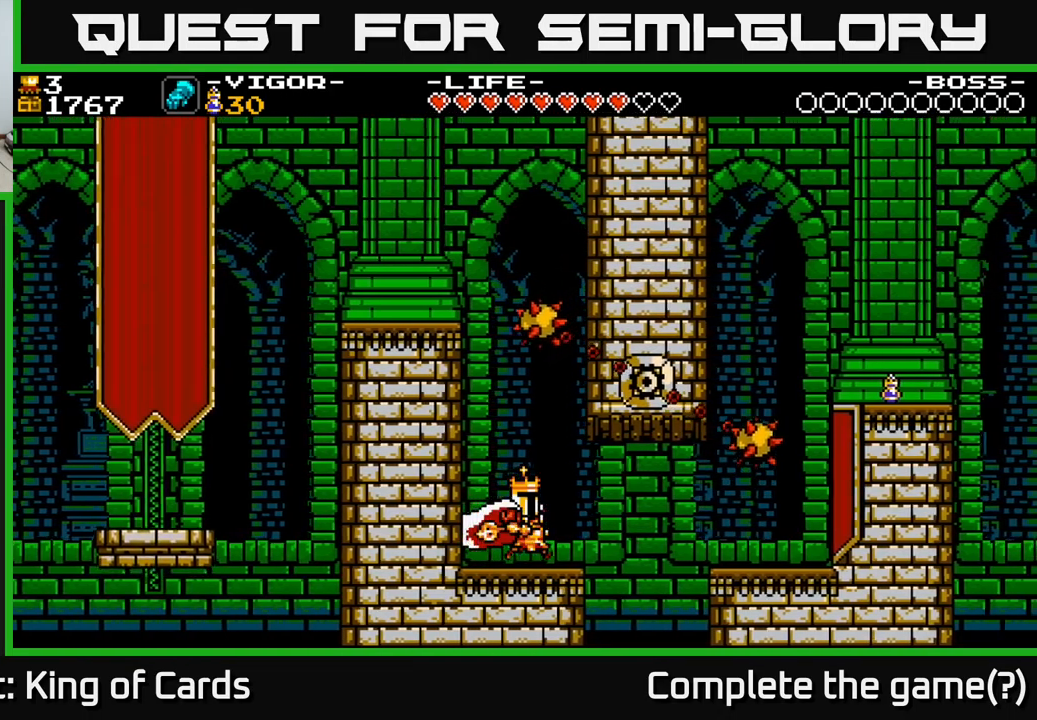
{"buttons": ["DPAD_RIGHT"], "right_stick": "center", "events": [[200, "X", "down"], [467, "X", "up"]]}
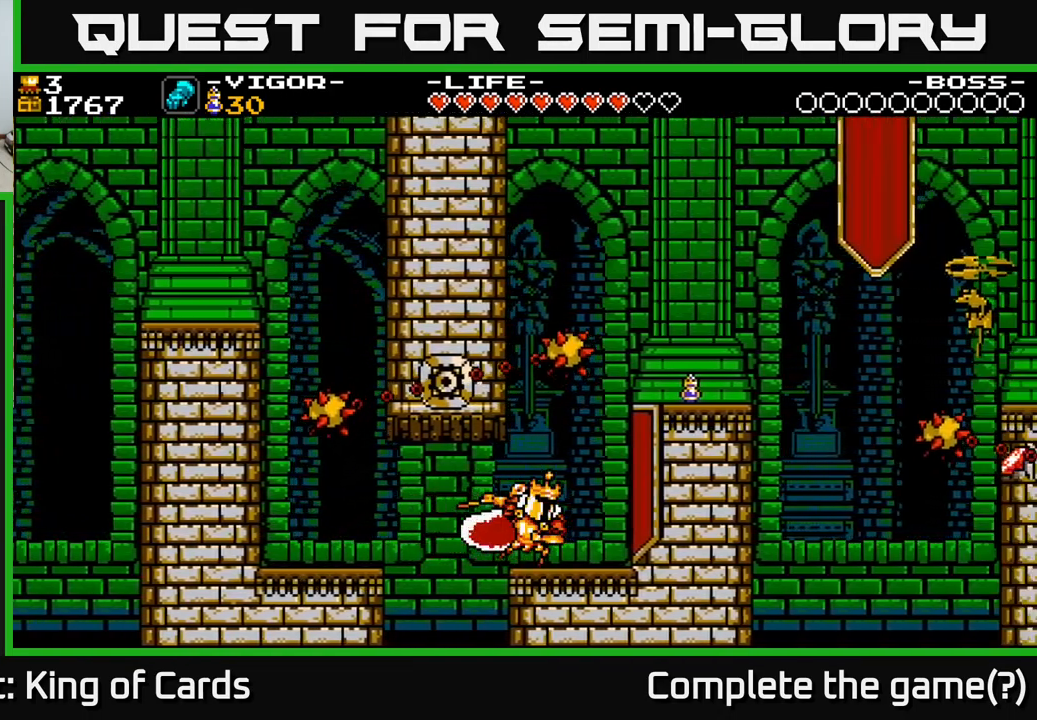
{"buttons": ["A", "DPAD_RIGHT"], "right_stick": "center", "events": [[317, "A", "down"]]}